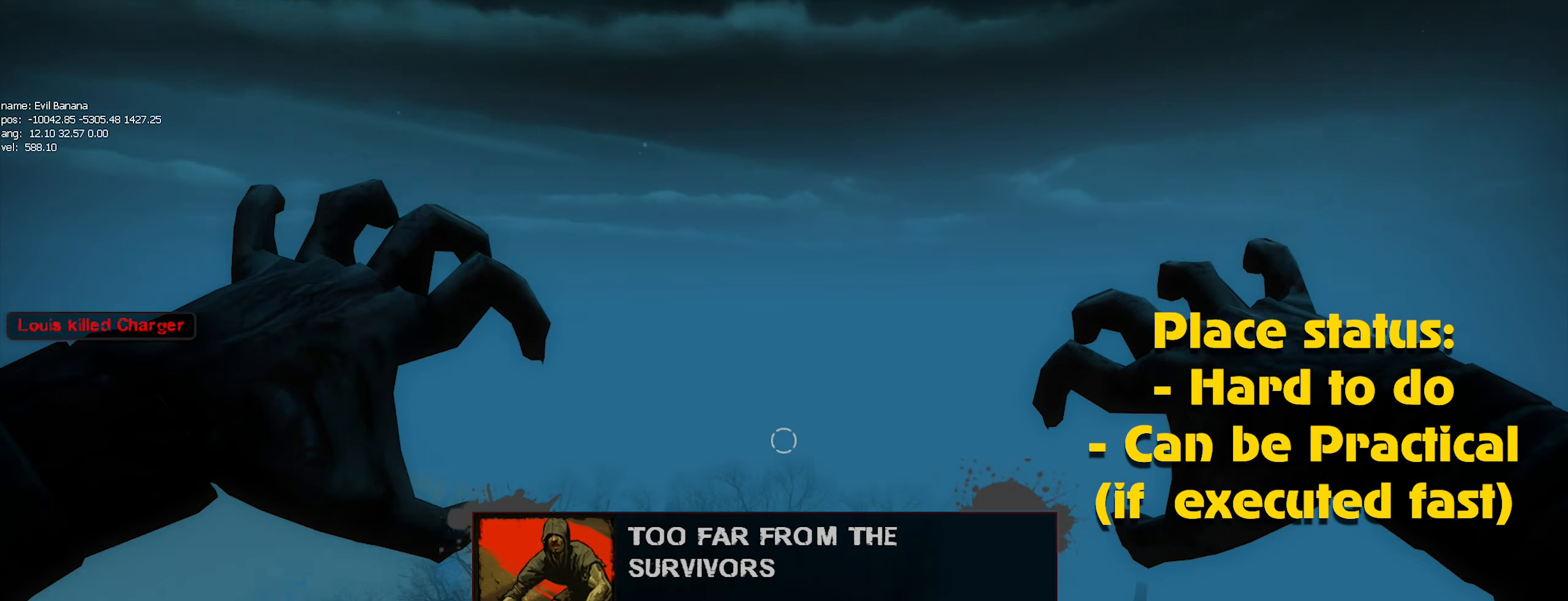
Gameplay with keyboard and mouse; each line is a JSON object with the keys and mouse buttons held at the frame after it. "events" lists presses ("down") and releases ("up") of "1", "2", "3", "4", "5", "a", "alt", "c", "caps_lock", "ctrl", "d", "e", "f", "g", "q", "r", "s", "shift", "space", "t", "tab", "v", "w", "x", "z", "mouse_left", "mouse_wheel" and "mouse_right" between this image and that frame as [ms after this image, input, new state], when the widget could be followed in between. "mouse_left", "mouse_wheel", "mouse_right" = the "left", "wheel", "right" buttons of the "mouse" list. No other keys are recorded. "wheel" means that the mouse wheel is clicked or scrolled. Not read: mouse_move.
{"keys": [], "mouse": [], "events": [[67, "mouse_left", "up"], [117, "mouse_left", "down"], [217, "mouse_left", "up"], [317, "mouse_left", "down"], [350, "mouse_left", "up"], [450, "caps_lock", "up"], [450, "mouse_left", "down"], [483, "mouse_left", "up"]]}
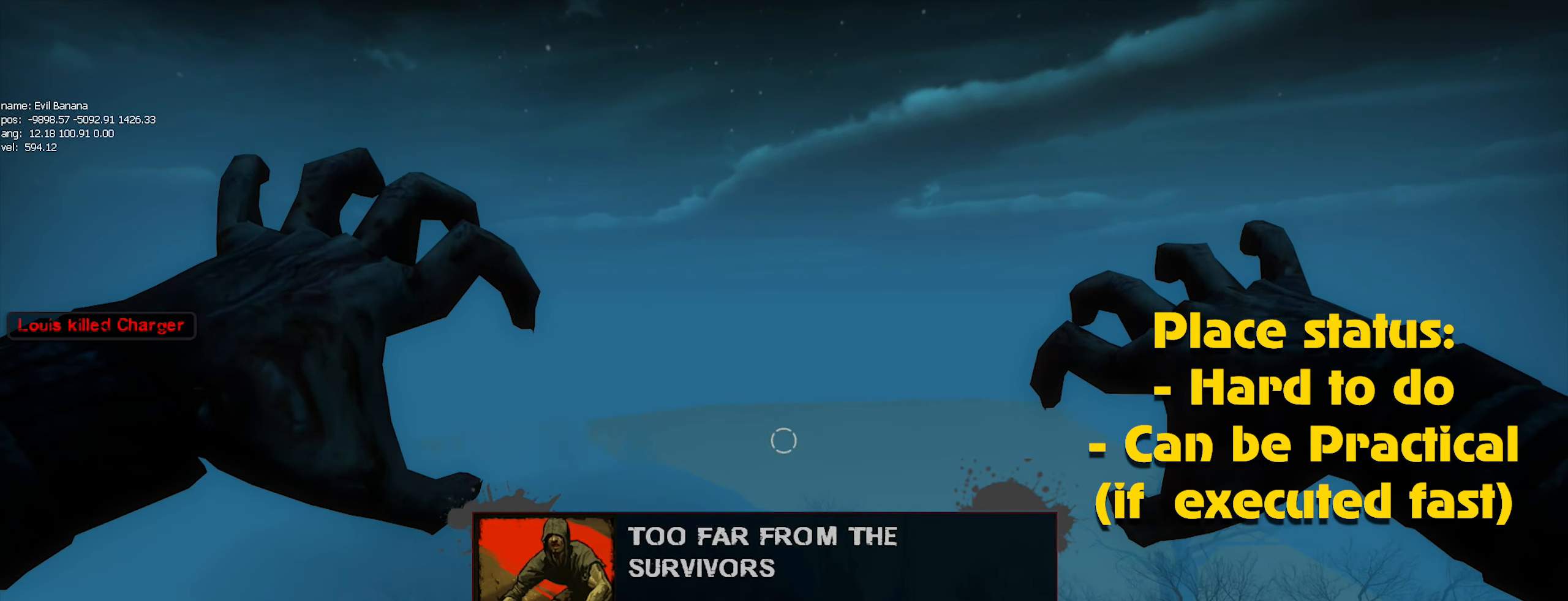
{"keys": [], "mouse": [], "events": [[83, "mouse_left", "down"], [133, "mouse_left", "up"], [233, "mouse_left", "down"], [267, "mouse_left", "up"], [367, "mouse_left", "down"], [417, "mouse_left", "up"]]}
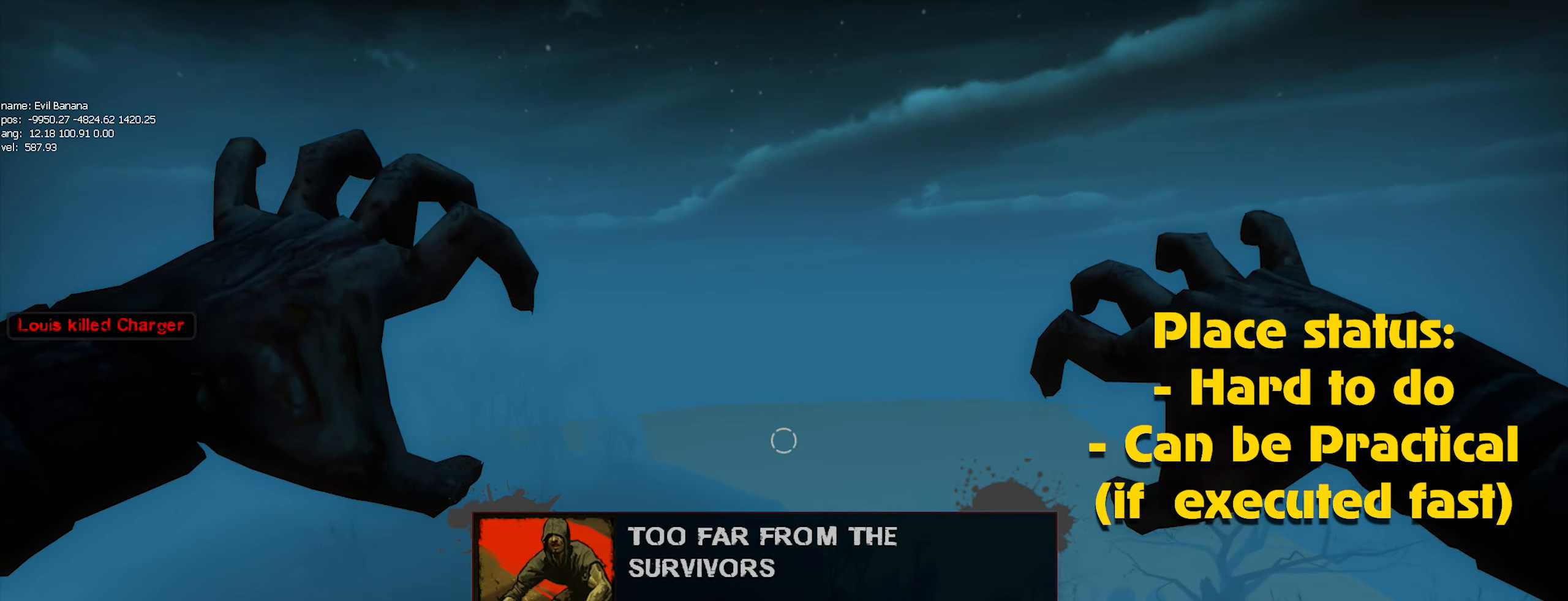
{"keys": [], "mouse": ["left"], "events": [[17, "mouse_left", "down"], [50, "mouse_left", "up"], [150, "mouse_left", "down"], [200, "mouse_left", "up"], [300, "alt", "down"], [300, "mouse_left", "down"], [383, "alt", "up"], [383, "mouse_left", "up"], [433, "mouse_left", "down"]]}
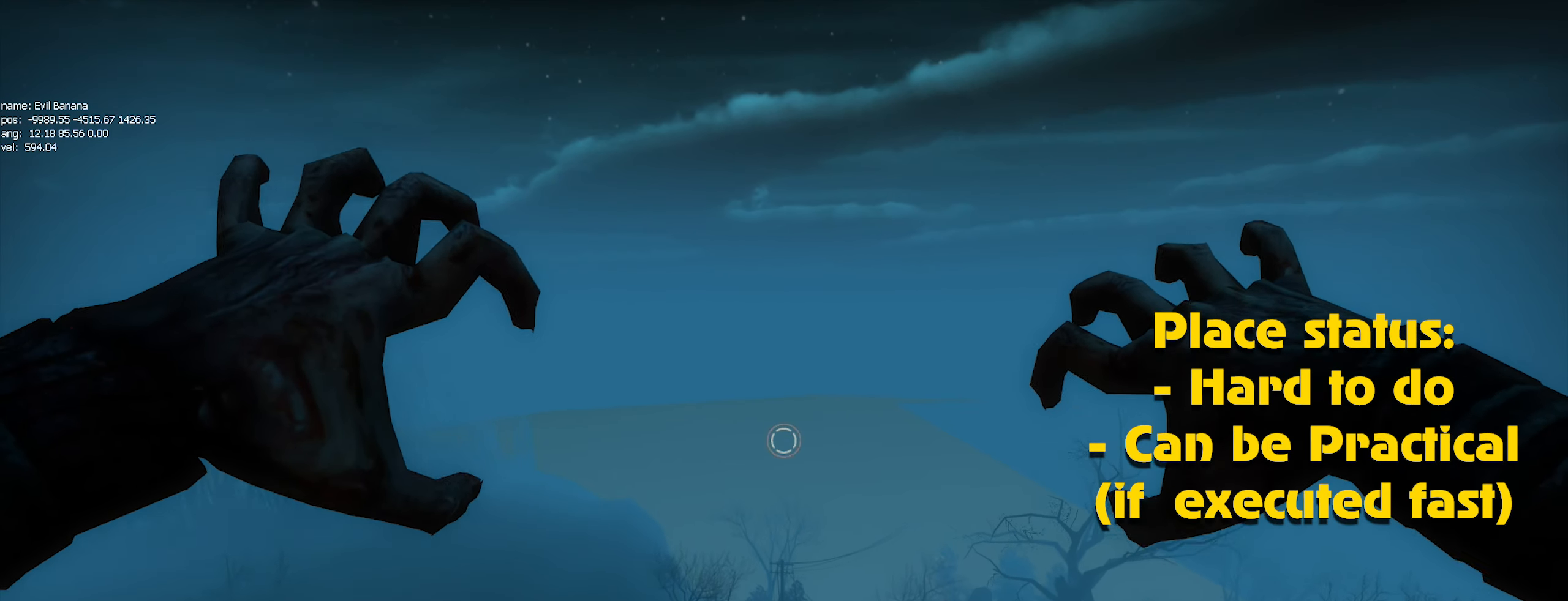
{"keys": [], "mouse": [], "events": [[33, "mouse_left", "up"], [117, "mouse_left", "down"], [167, "mouse_left", "up"], [267, "mouse_left", "down"], [300, "mouse_left", "up"], [400, "mouse_left", "down"], [483, "mouse_left", "up"]]}
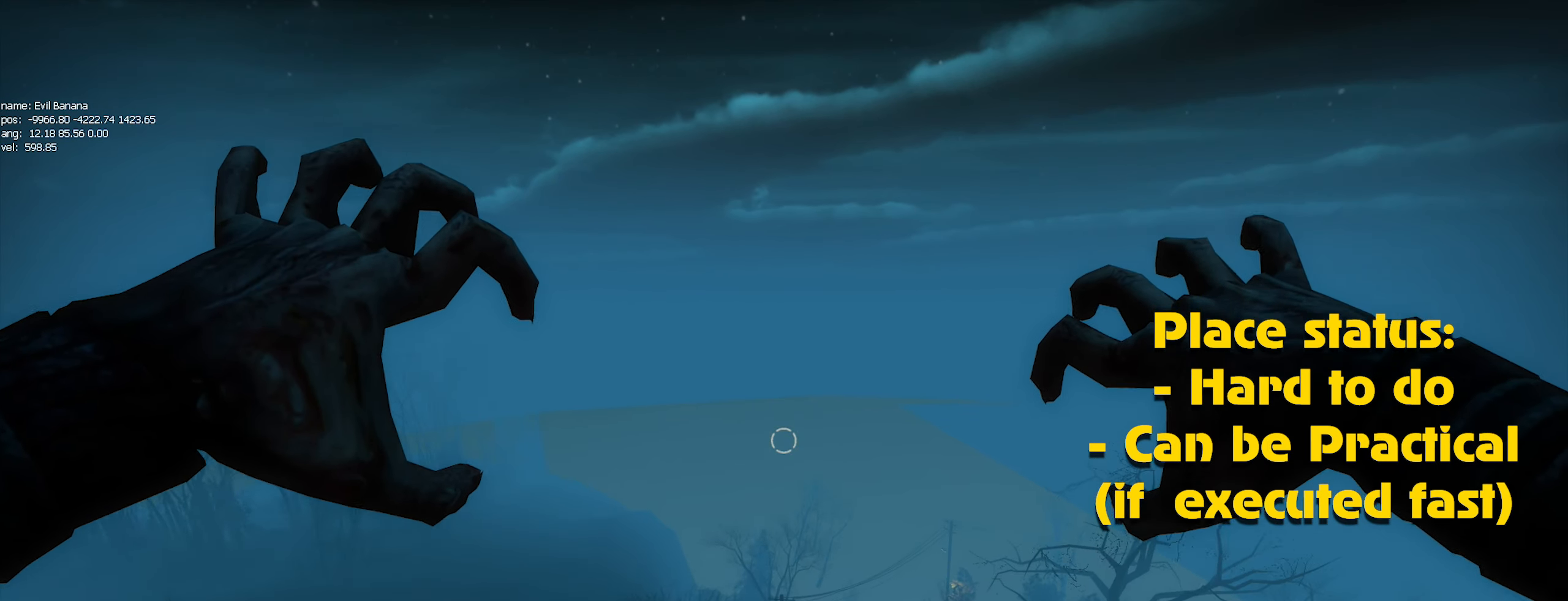
{"keys": [], "mouse": [], "events": [[50, "mouse_left", "down"], [133, "mouse_left", "up"], [233, "alt", "down"], [233, "mouse_left", "down"], [283, "alt", "up"], [283, "mouse_left", "up"], [367, "mouse_left", "down"], [467, "mouse_left", "up"]]}
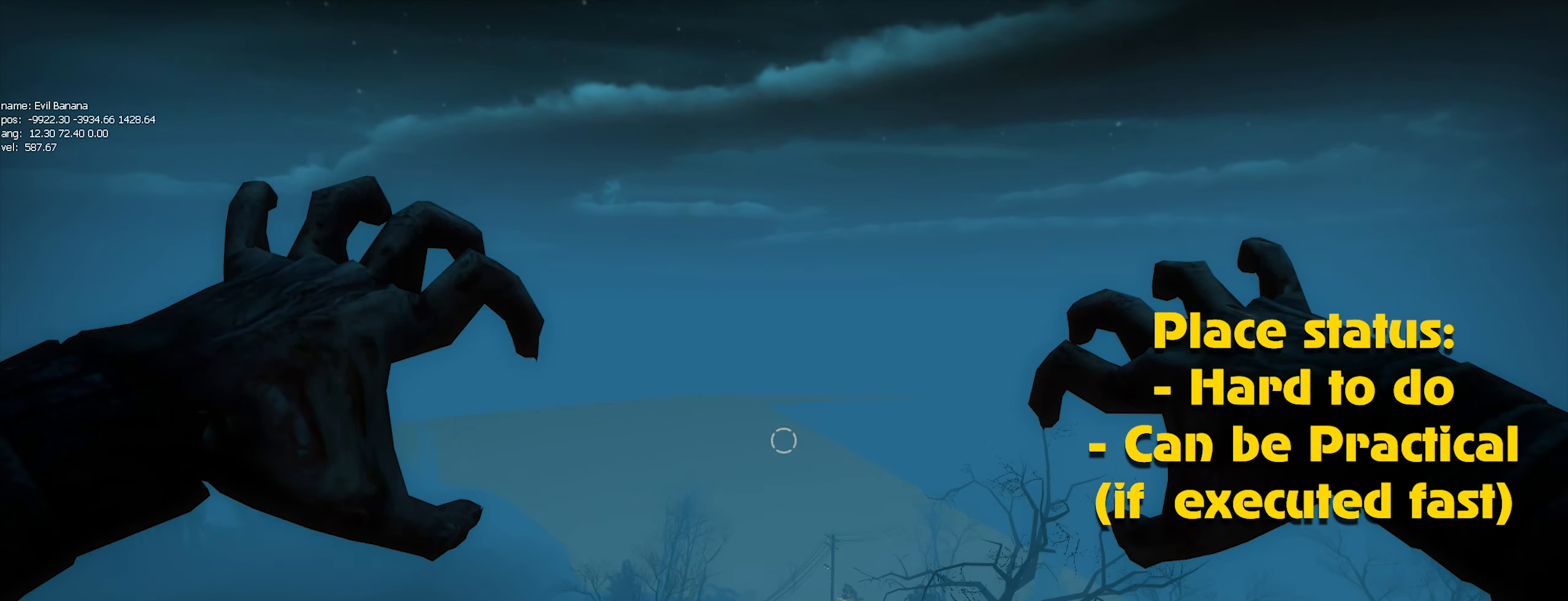
{"keys": [], "mouse": ["left"], "events": [[17, "mouse_left", "down"], [117, "mouse_left", "up"], [150, "mouse_left", "down"], [250, "mouse_left", "up"], [333, "mouse_left", "down"], [383, "mouse_left", "up"], [483, "mouse_left", "down"]]}
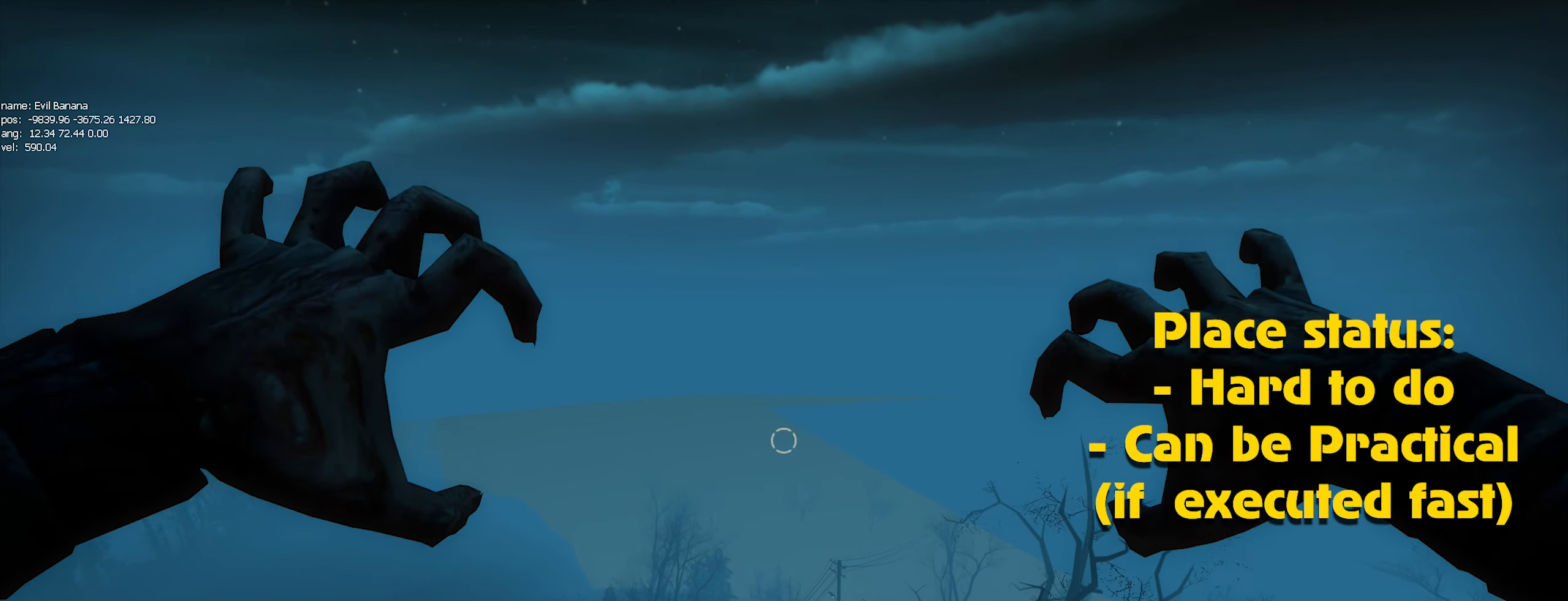
{"keys": [], "mouse": [], "events": [[67, "mouse_left", "up"], [117, "mouse_left", "down"], [217, "mouse_left", "up"], [267, "mouse_left", "down"], [367, "mouse_left", "up"], [450, "mouse_left", "down"], [483, "mouse_left", "up"]]}
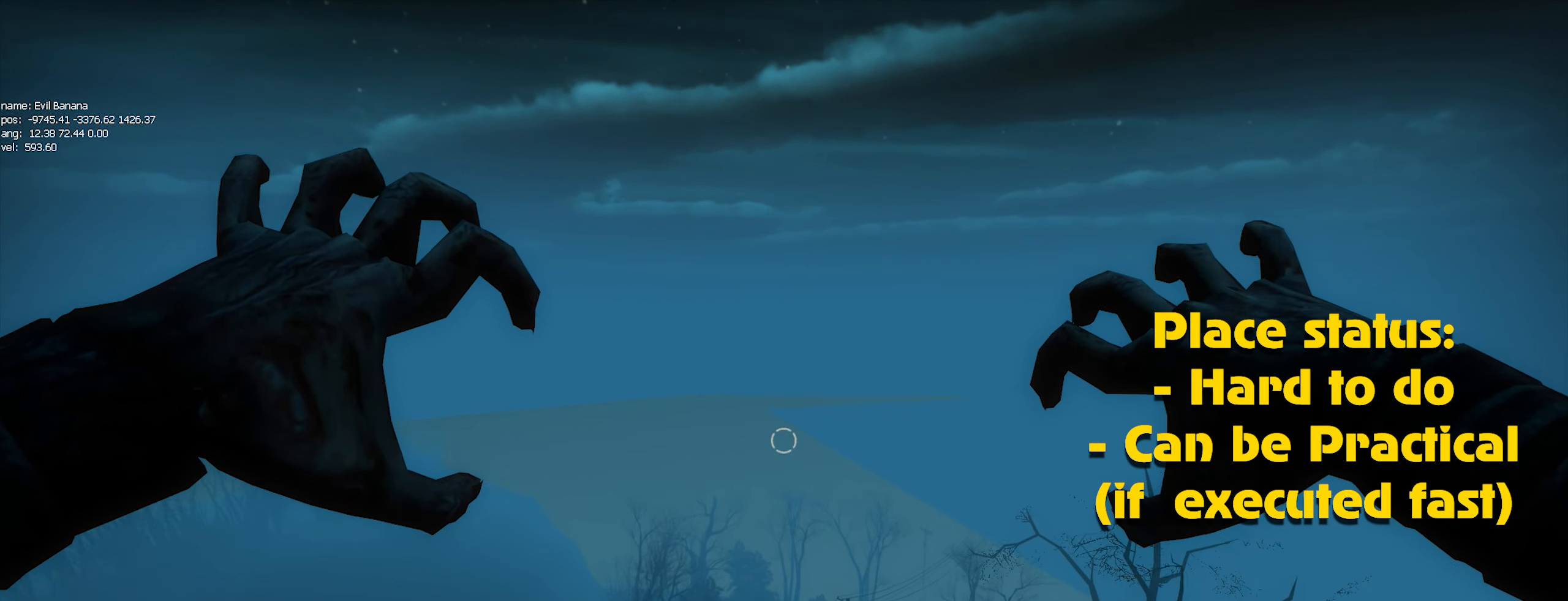
{"keys": [], "mouse": [], "events": [[83, "mouse_left", "down"], [183, "mouse_left", "up"], [233, "mouse_left", "down"], [317, "mouse_left", "up"], [367, "mouse_left", "down"], [467, "mouse_left", "up"]]}
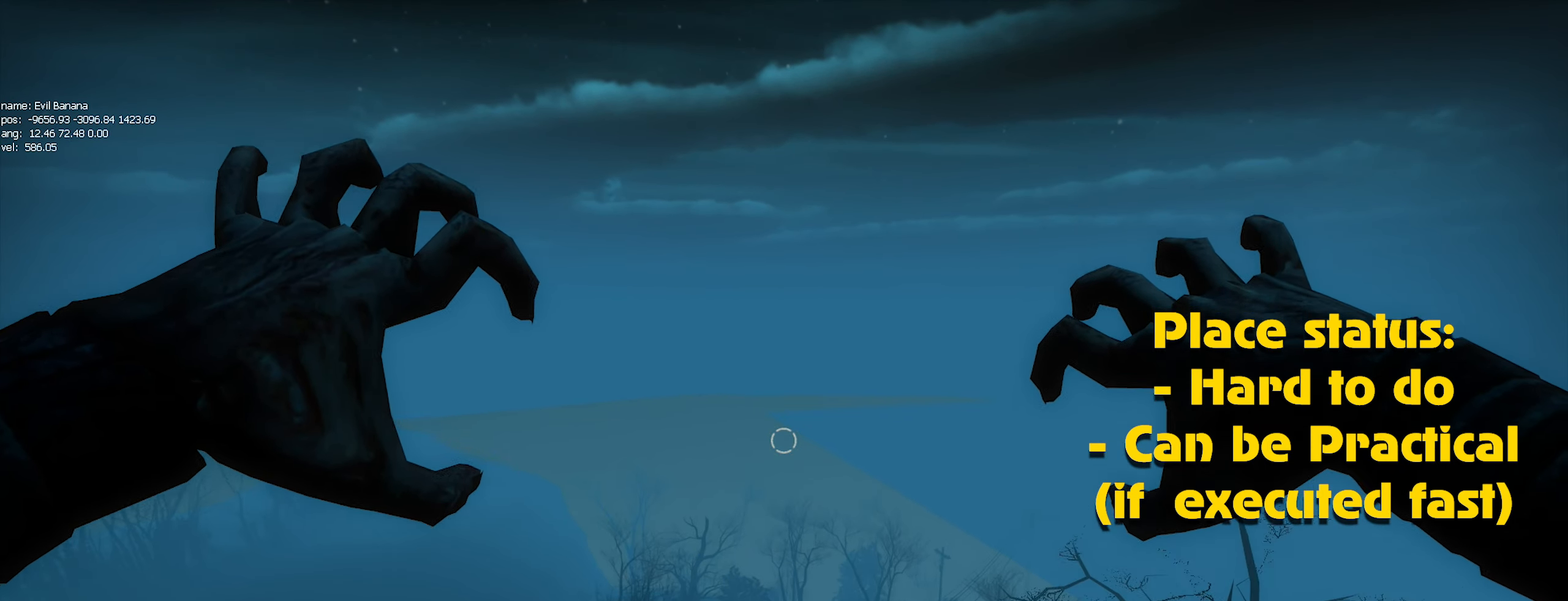
{"keys": [], "mouse": ["left"], "events": [[67, "mouse_left", "down"], [117, "mouse_left", "up"], [183, "mouse_left", "down"], [233, "mouse_left", "up"], [333, "mouse_left", "down"], [383, "mouse_left", "up"], [483, "mouse_left", "down"]]}
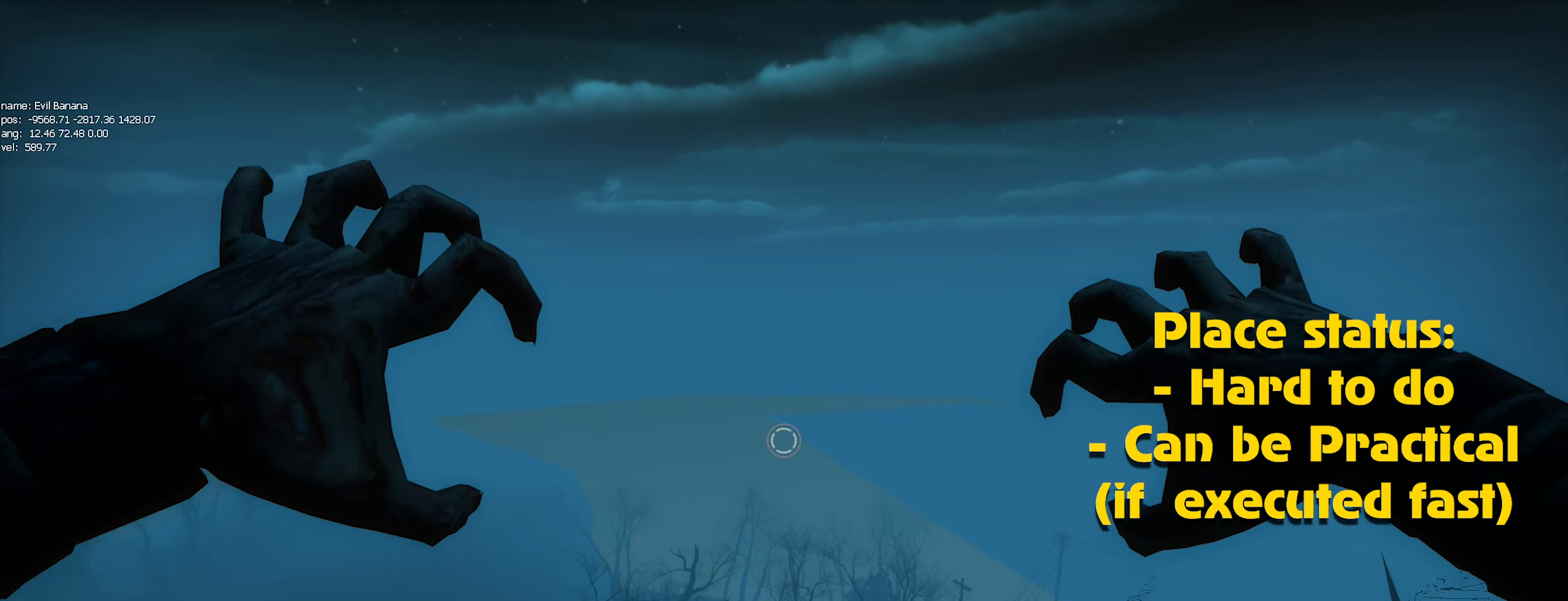
{"keys": ["alt"], "mouse": [], "events": [[84, "mouse_left", "up"], [117, "mouse_left", "down"], [217, "mouse_left", "up"], [267, "mouse_left", "down"], [350, "mouse_left", "up"], [434, "alt", "down"], [434, "mouse_left", "down"], [484, "mouse_left", "up"]]}
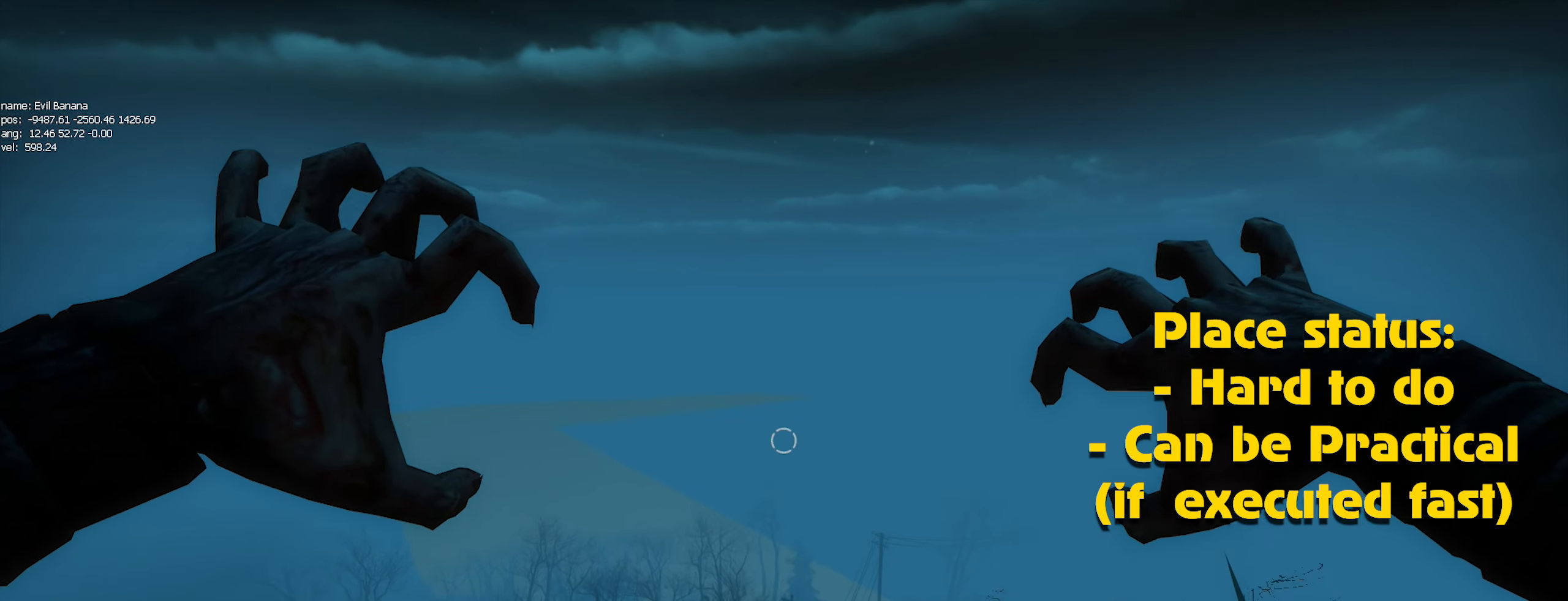
{"keys": [], "mouse": [], "events": [[66, "alt", "up"], [100, "mouse_left", "down"], [200, "alt", "down"], [200, "mouse_left", "up"], [250, "mouse_left", "down"], [300, "alt", "up"], [350, "mouse_left", "up"], [433, "mouse_left", "down"], [483, "mouse_left", "up"]]}
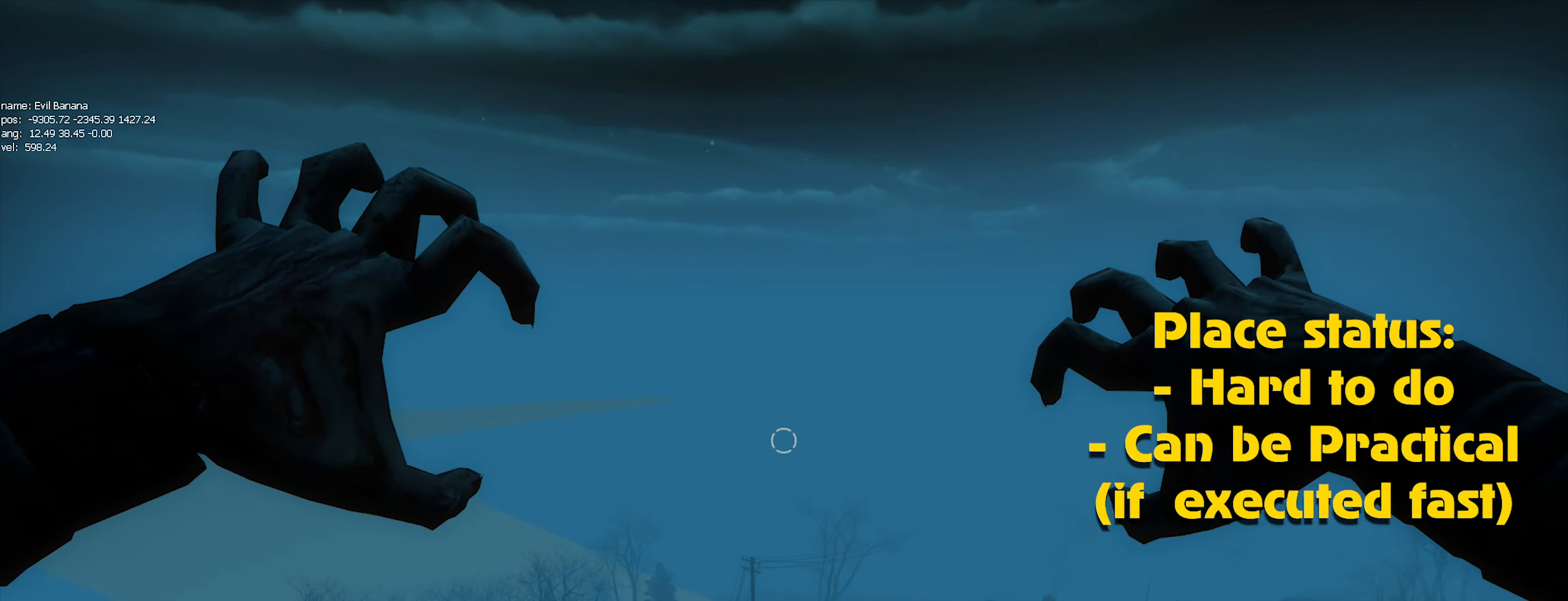
{"keys": [], "mouse": [], "events": [[83, "mouse_left", "down"], [166, "mouse_left", "up"], [250, "mouse_left", "down"], [300, "mouse_left", "up"], [350, "alt", "down"], [400, "alt", "up"], [400, "mouse_left", "down"], [450, "mouse_left", "up"]]}
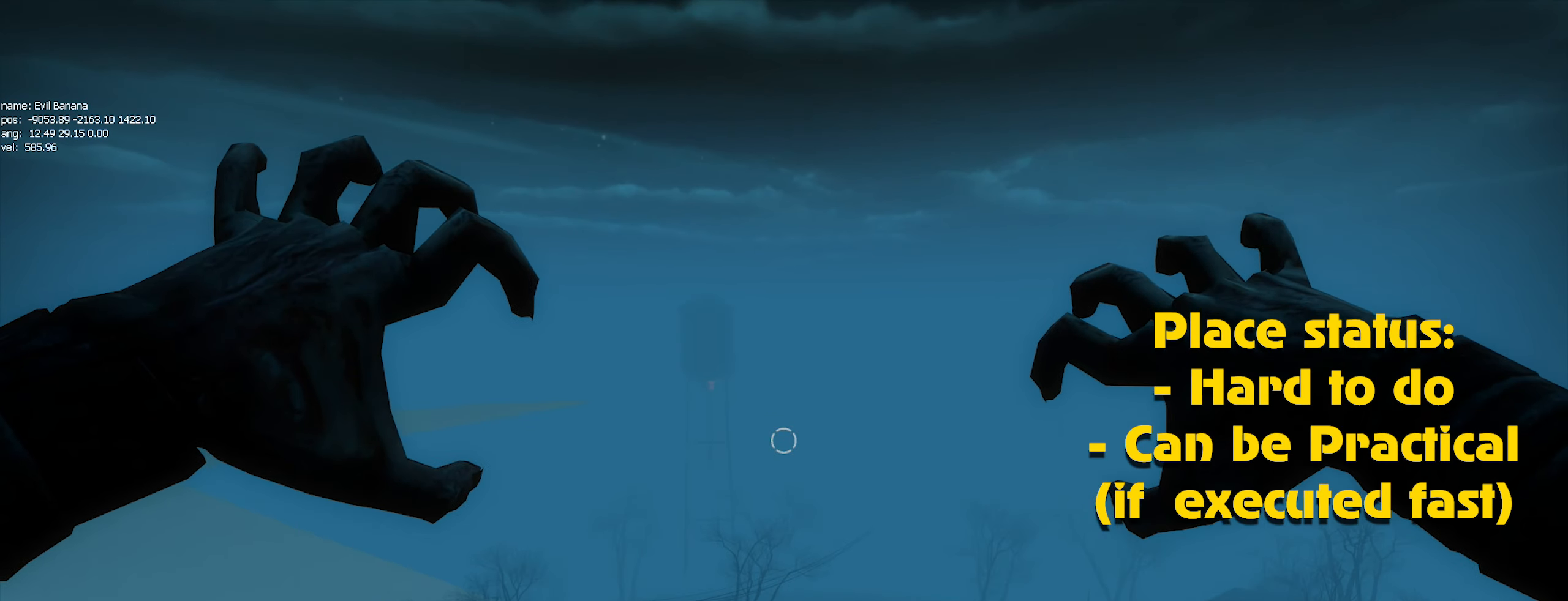
{"keys": [], "mouse": [], "events": [[33, "mouse_left", "down"], [150, "mouse_left", "up"], [183, "mouse_left", "down"], [283, "mouse_left", "up"], [366, "mouse_left", "down"], [416, "alt", "down"], [416, "mouse_left", "up"], [466, "alt", "up"]]}
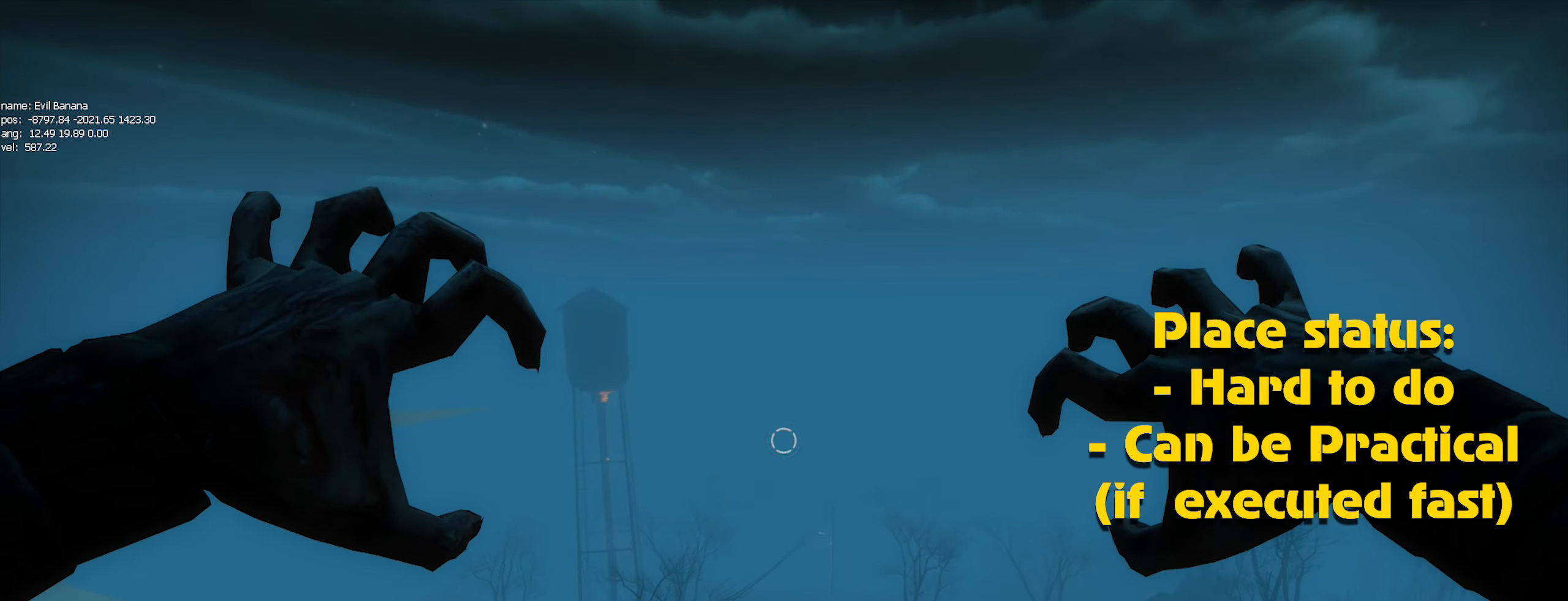
{"keys": [], "mouse": [], "events": [[16, "mouse_left", "down"], [100, "mouse_left", "up"], [200, "mouse_left", "down"], [300, "mouse_left", "up"], [383, "mouse_left", "down"], [433, "mouse_left", "up"]]}
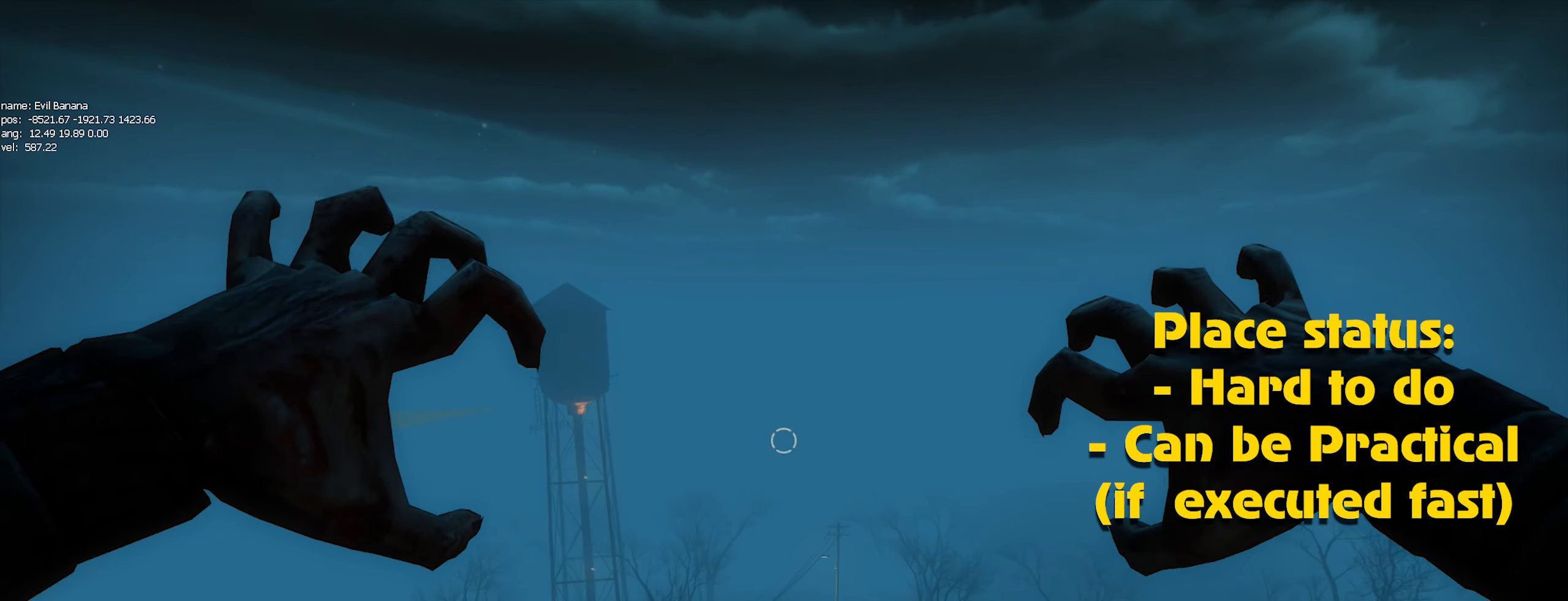
{"keys": [], "mouse": ["left"], "events": [[33, "mouse_left", "down"], [66, "mouse_left", "up"], [183, "mouse_left", "down"], [266, "mouse_left", "up"], [350, "mouse_left", "down"], [400, "mouse_left", "up"], [500, "mouse_left", "down"]]}
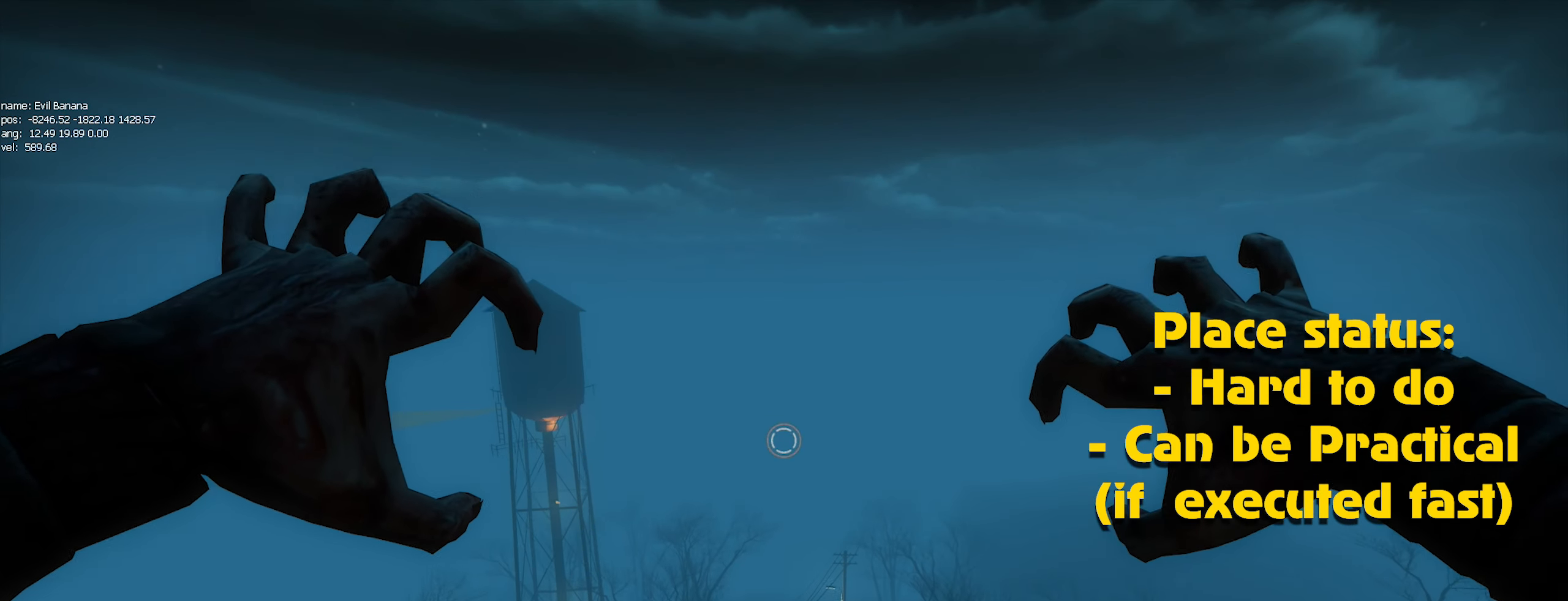
{"keys": [], "mouse": ["left"], "events": [[33, "mouse_left", "up"], [133, "mouse_left", "down"], [233, "mouse_left", "up"], [316, "mouse_left", "down"], [416, "caps_lock", "down"], [416, "mouse_left", "up"], [466, "caps_lock", "up"], [466, "mouse_left", "down"]]}
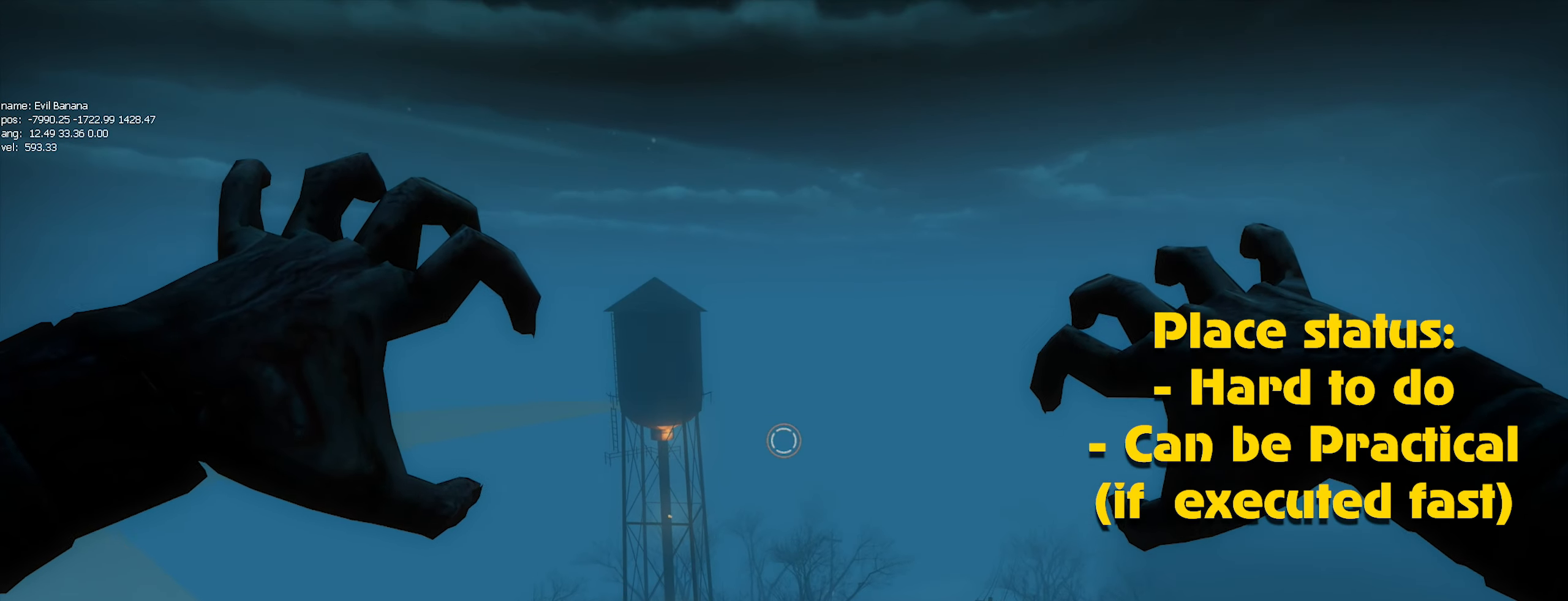
{"keys": [], "mouse": ["left"], "events": [[50, "mouse_left", "up"], [100, "mouse_left", "down"], [200, "mouse_left", "up"], [283, "alt", "down"], [283, "mouse_left", "down"], [333, "alt", "up"], [383, "mouse_left", "up"], [433, "mouse_left", "down"]]}
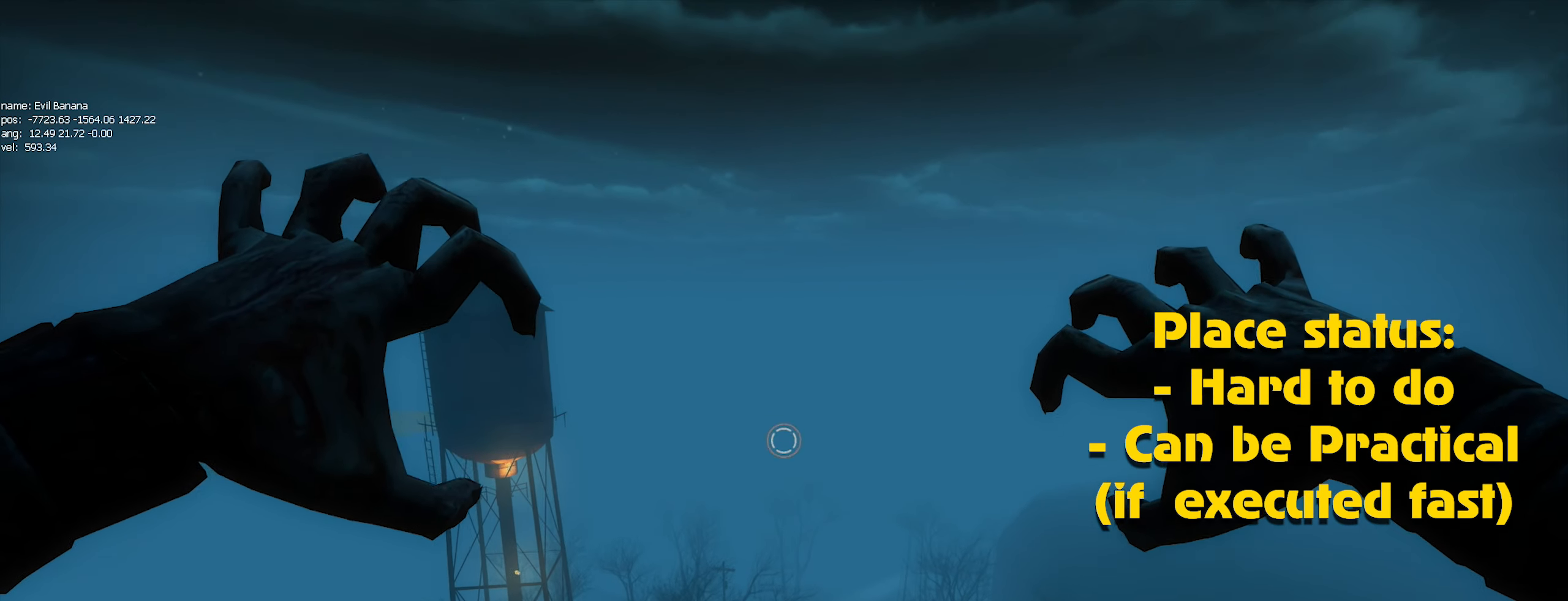
{"keys": [], "mouse": ["left"], "events": [[33, "mouse_left", "up"], [116, "mouse_left", "down"], [216, "mouse_left", "up"], [250, "mouse_left", "down"], [350, "mouse_left", "up"], [450, "mouse_left", "down"]]}
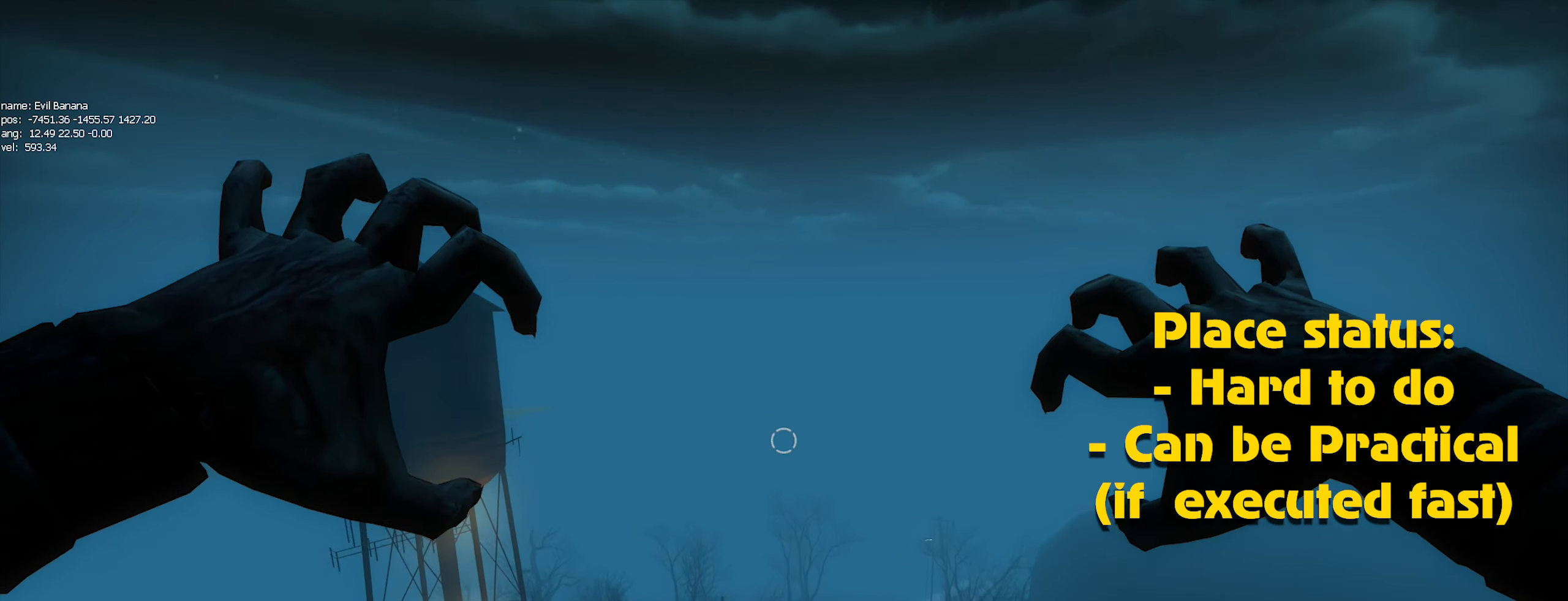
{"keys": [], "mouse": [], "events": [[50, "mouse_left", "up"], [100, "mouse_left", "down"], [133, "caps_lock", "down"], [183, "caps_lock", "up"], [183, "mouse_left", "up"], [283, "mouse_left", "down"], [366, "mouse_left", "up"], [483, "alt", "down"], [483, "mouse_left", "down"], [500, "alt", "up"], [500, "mouse_left", "up"]]}
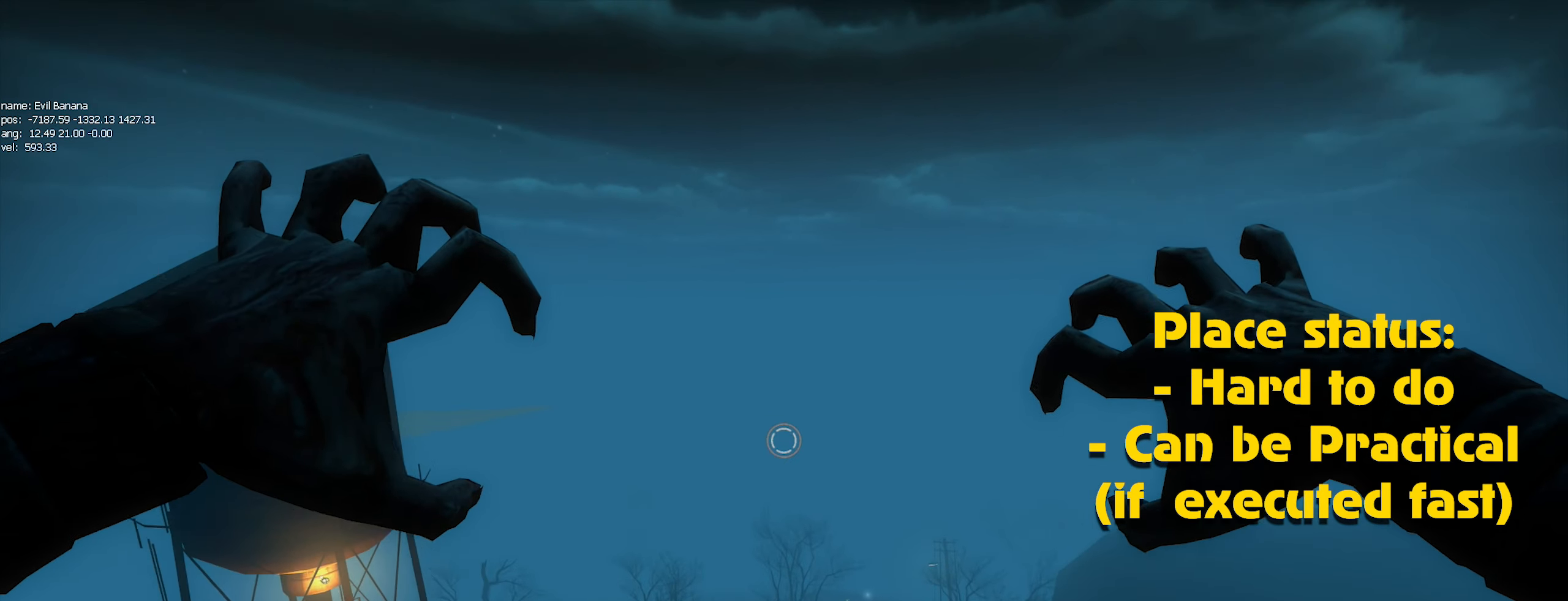
{"keys": [], "mouse": ["left"], "events": [[100, "mouse_left", "down"], [200, "mouse_left", "up"], [300, "mouse_left", "down"], [383, "mouse_left", "up"], [483, "mouse_left", "down"]]}
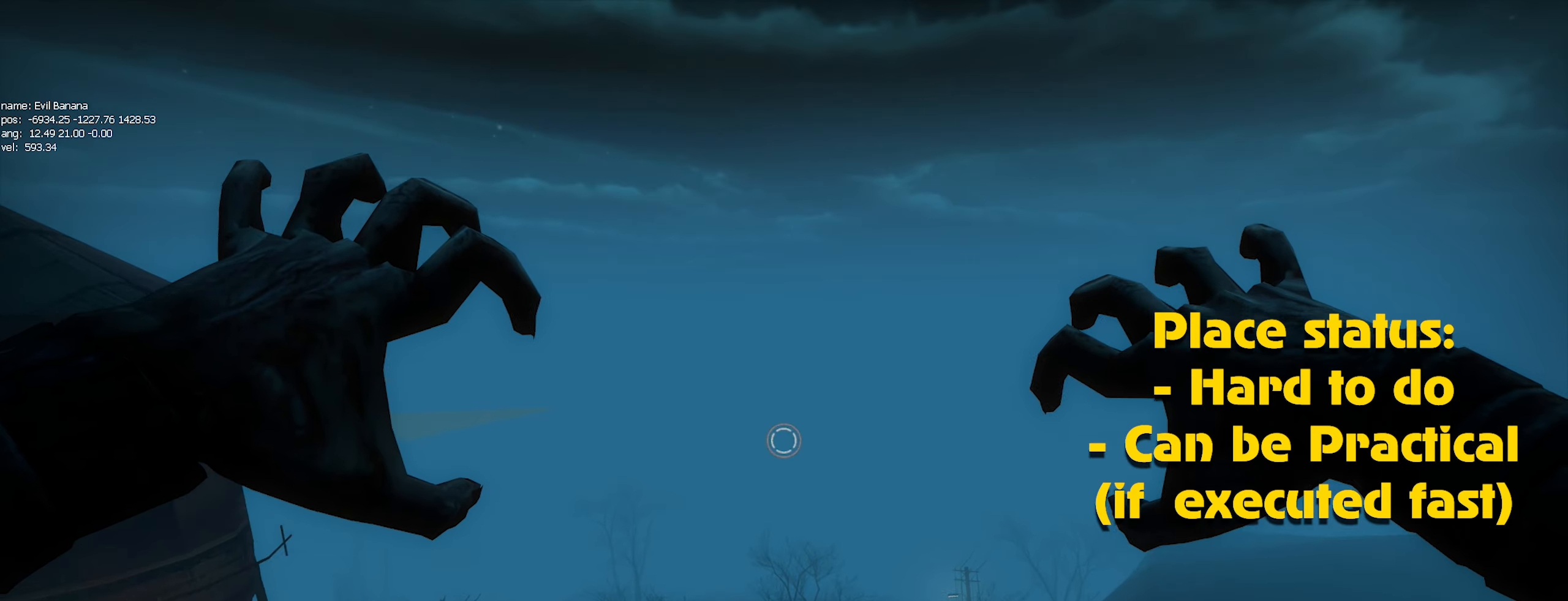
{"keys": [], "mouse": ["left"], "events": [[33, "mouse_left", "up"], [133, "mouse_left", "down"], [200, "mouse_left", "up"], [300, "mouse_left", "down"], [350, "mouse_left", "up"], [450, "mouse_left", "down"]]}
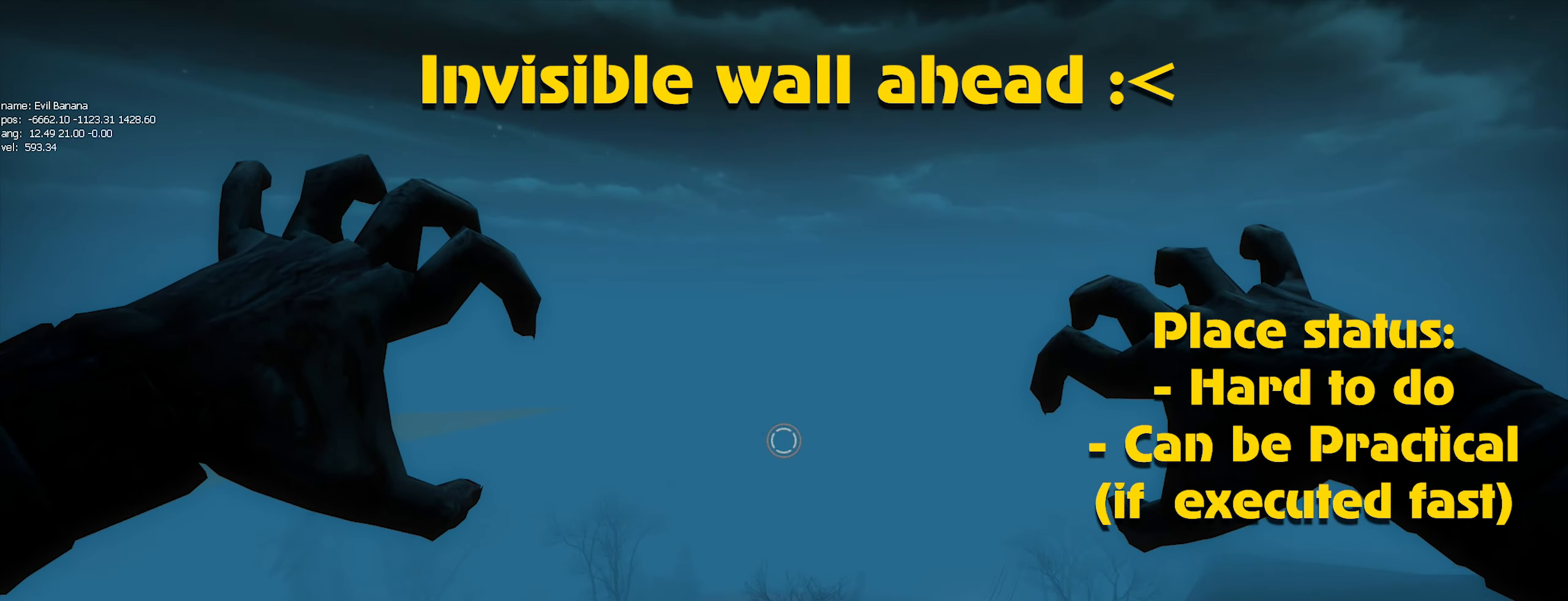
{"keys": [], "mouse": [], "events": [[33, "mouse_left", "up"], [133, "mouse_left", "down"], [183, "mouse_left", "up"], [283, "mouse_left", "down"], [317, "mouse_left", "up"], [417, "mouse_left", "down"], [500, "mouse_left", "up"]]}
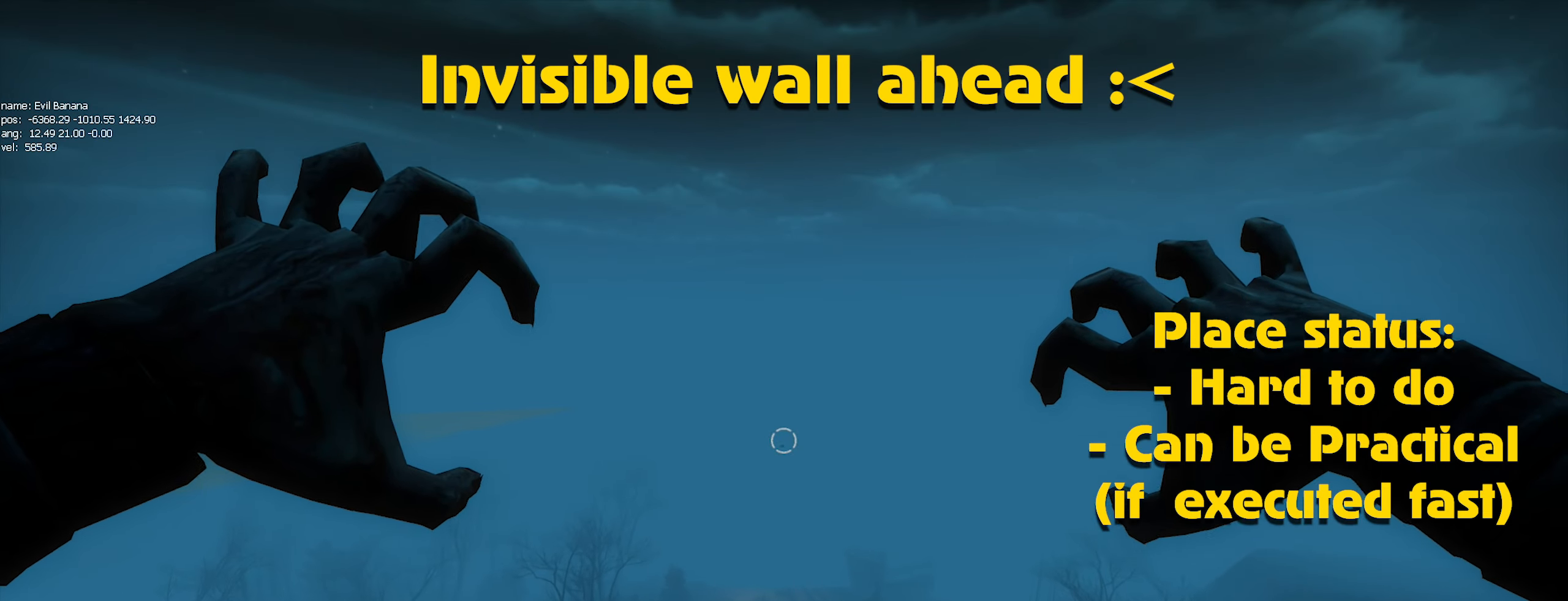
{"keys": [], "mouse": [], "events": [[50, "mouse_left", "down"], [150, "mouse_left", "up"], [200, "mouse_left", "down"], [283, "mouse_left", "up"], [383, "mouse_left", "down"], [433, "mouse_left", "up"]]}
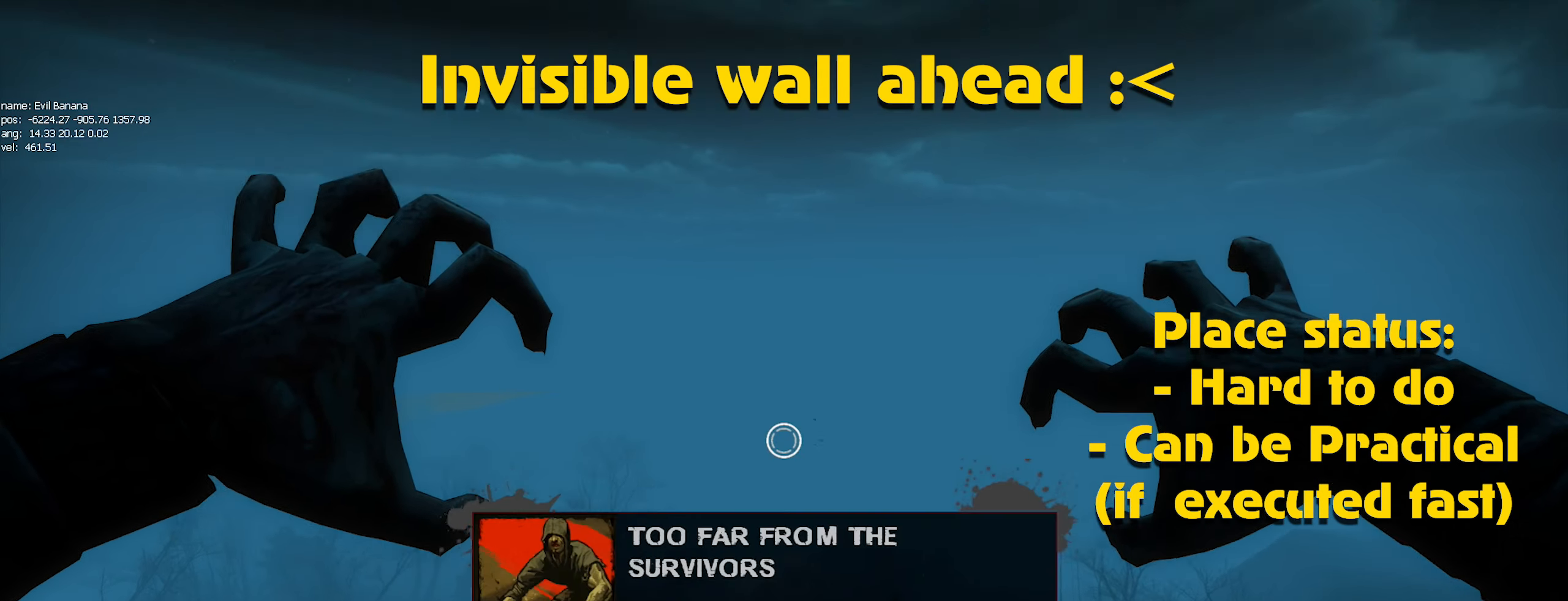
{"keys": ["a"], "mouse": ["left"], "events": [[33, "mouse_left", "down"], [133, "mouse_left", "up"], [183, "a", "down"], [450, "mouse_left", "down"]]}
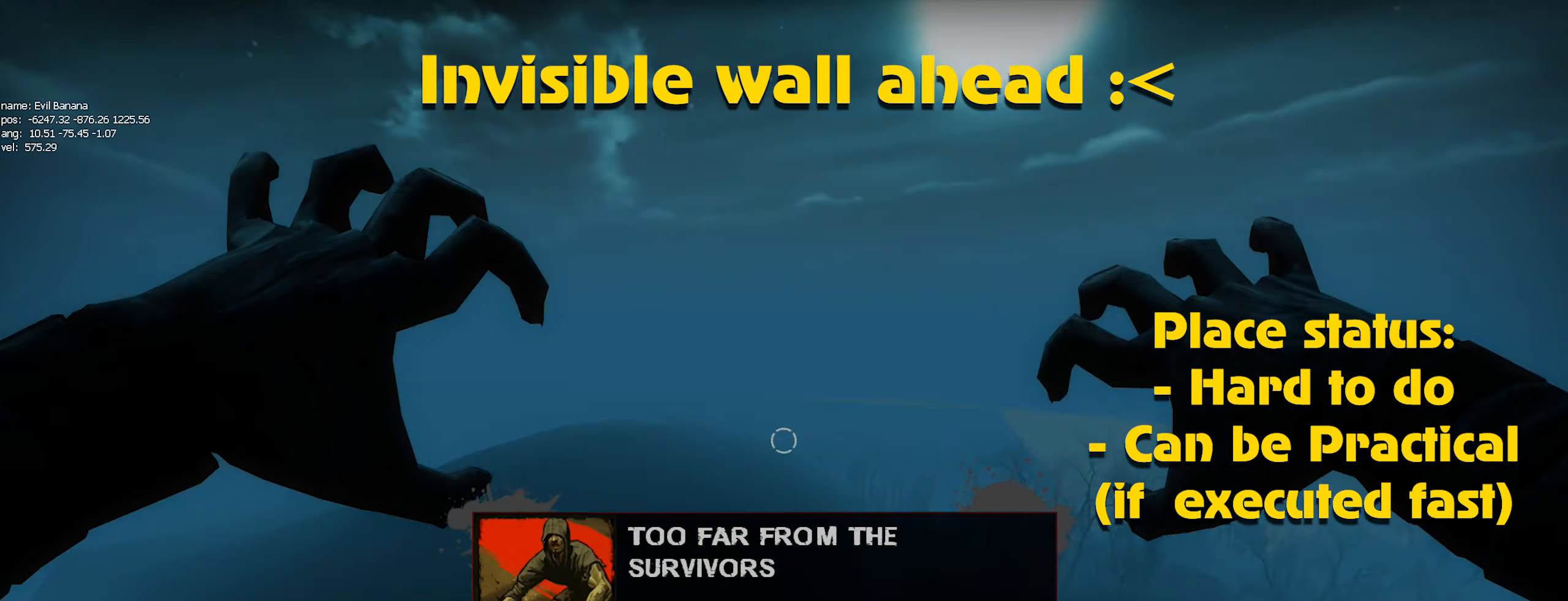
{"keys": ["a"], "mouse": [], "events": [[33, "mouse_left", "up"]]}
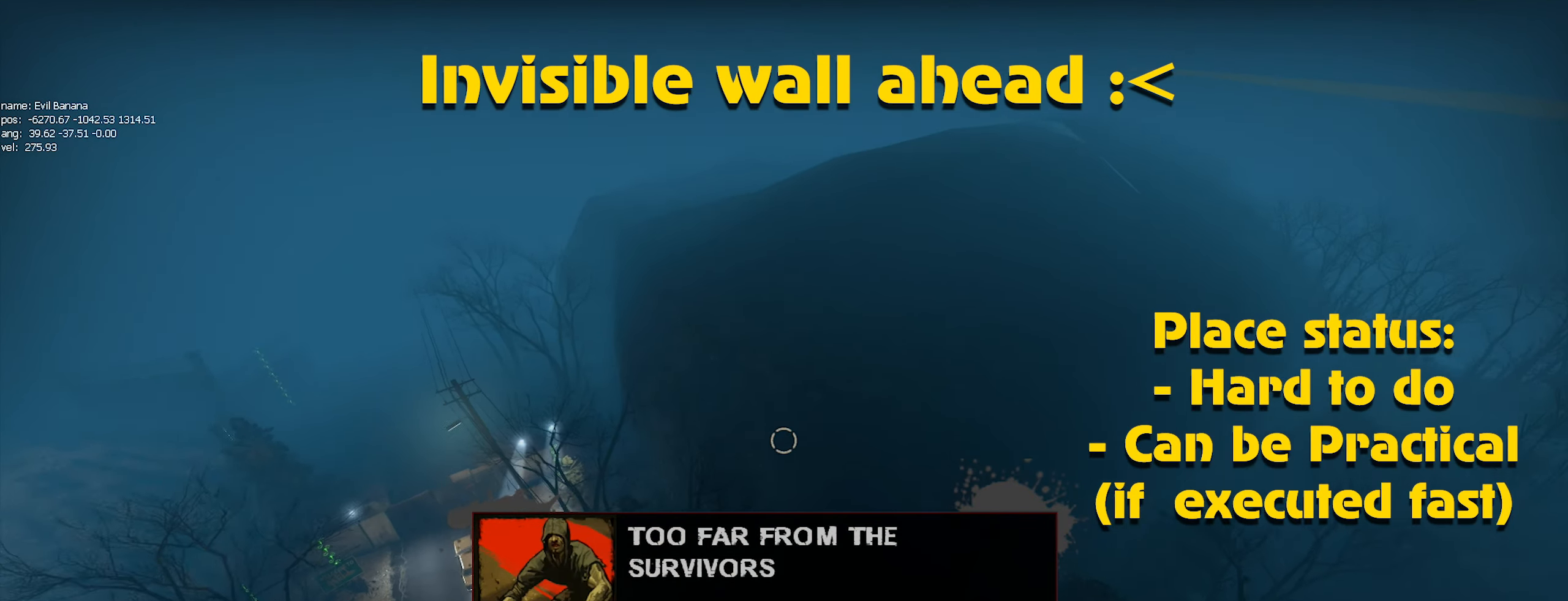
{"keys": ["a"], "mouse": [], "events": []}
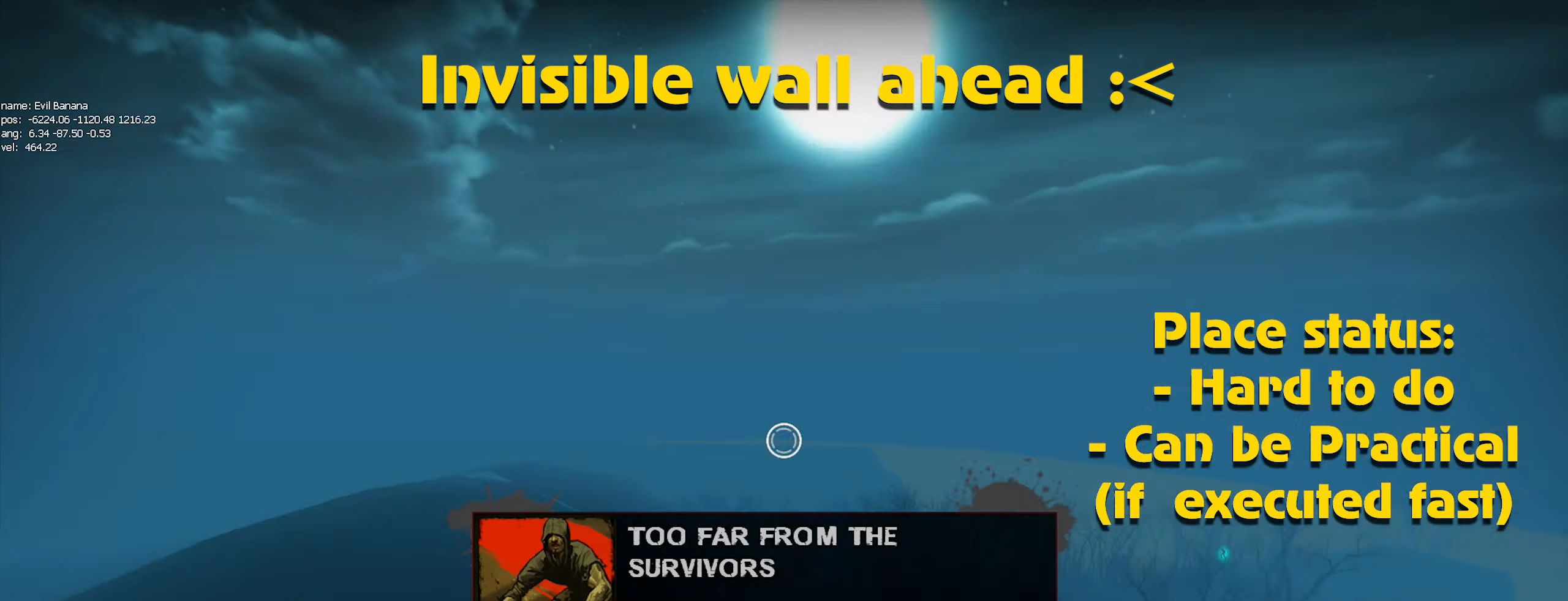
{"keys": ["a"], "mouse": [], "events": [[200, "mouse_left", "down"], [350, "mouse_left", "up"]]}
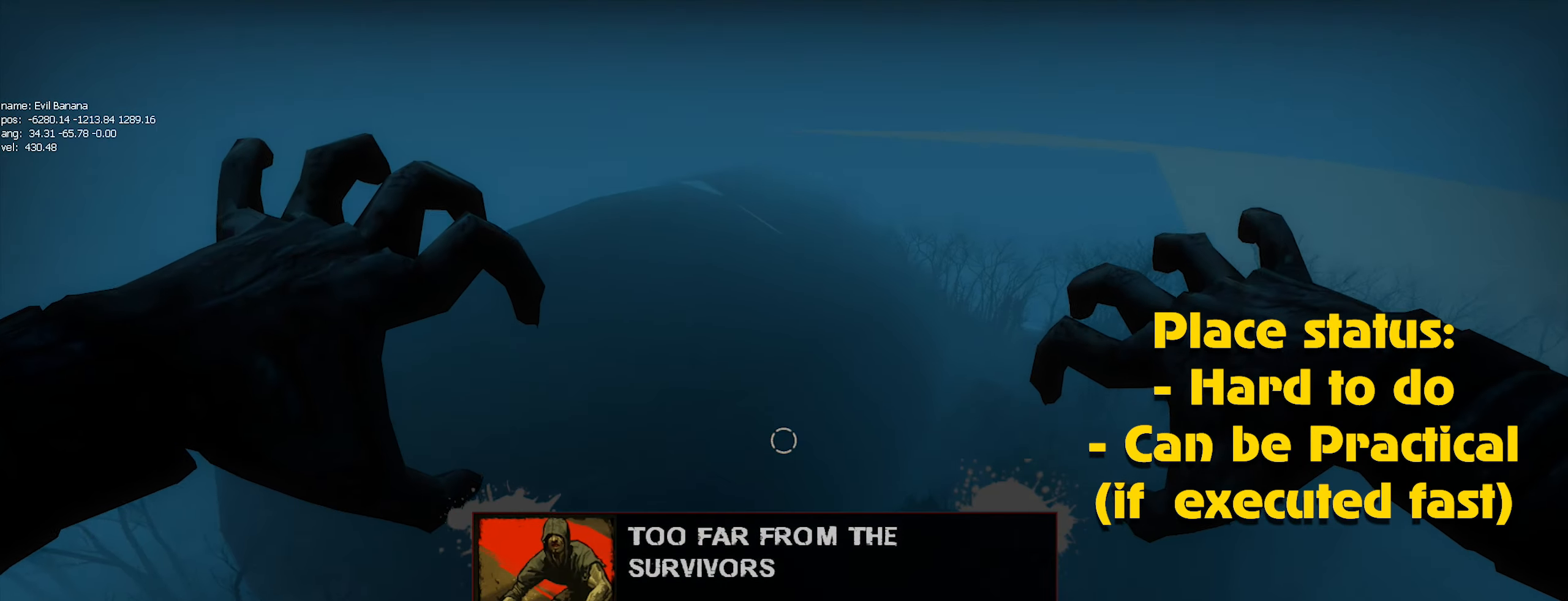
{"keys": ["a"], "mouse": [], "events": []}
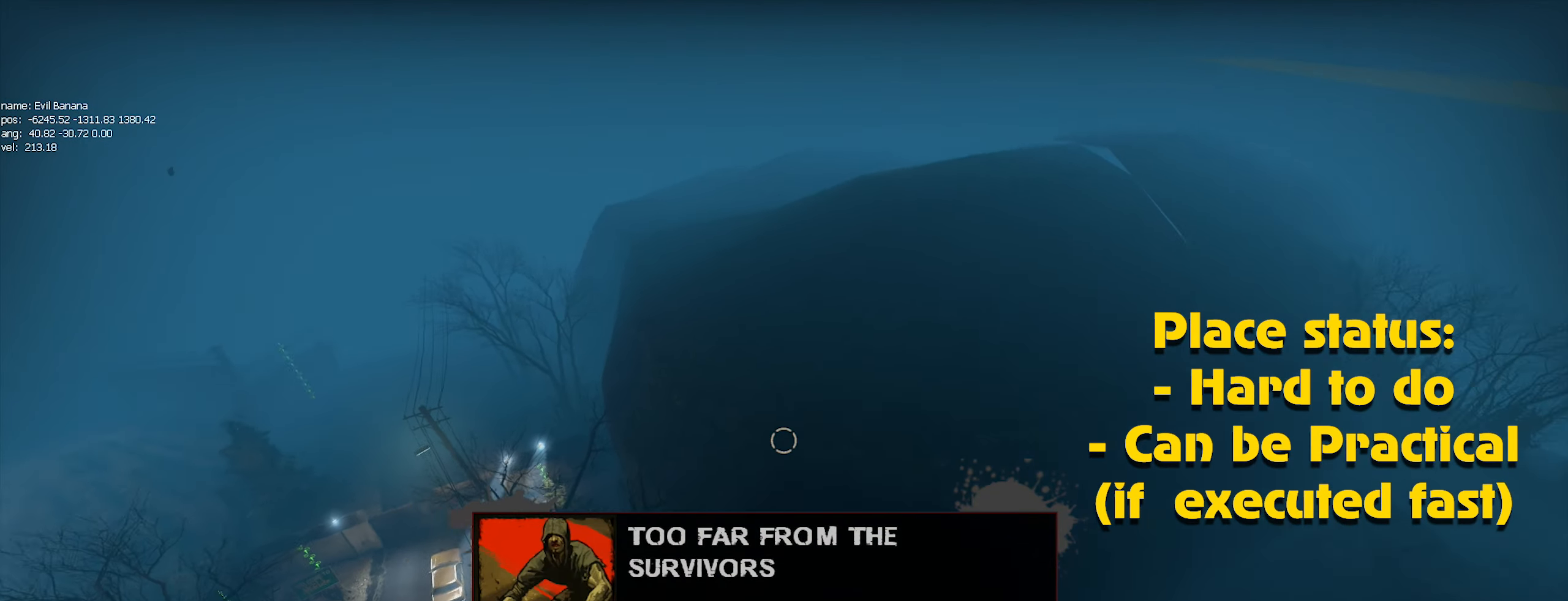
{"keys": ["a"], "mouse": [], "events": []}
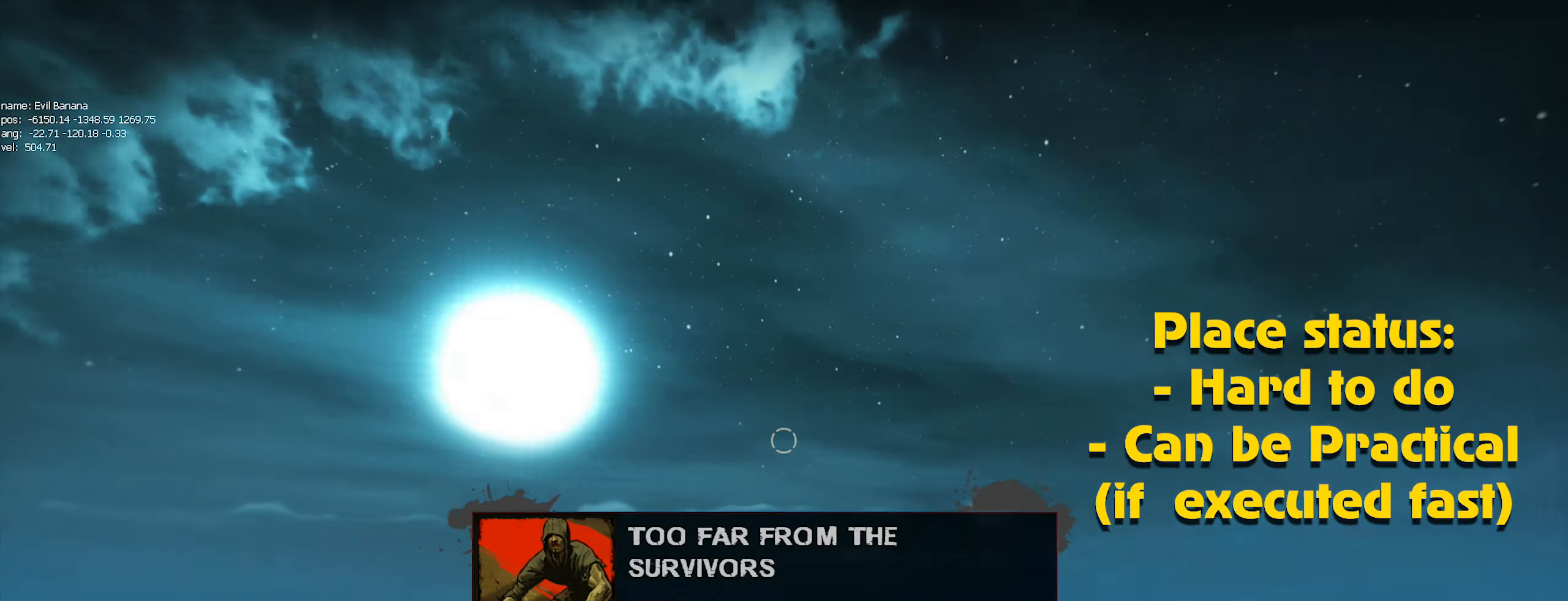
{"keys": ["a"], "mouse": [], "events": [[166, "mouse_left", "down"], [249, "mouse_left", "up"]]}